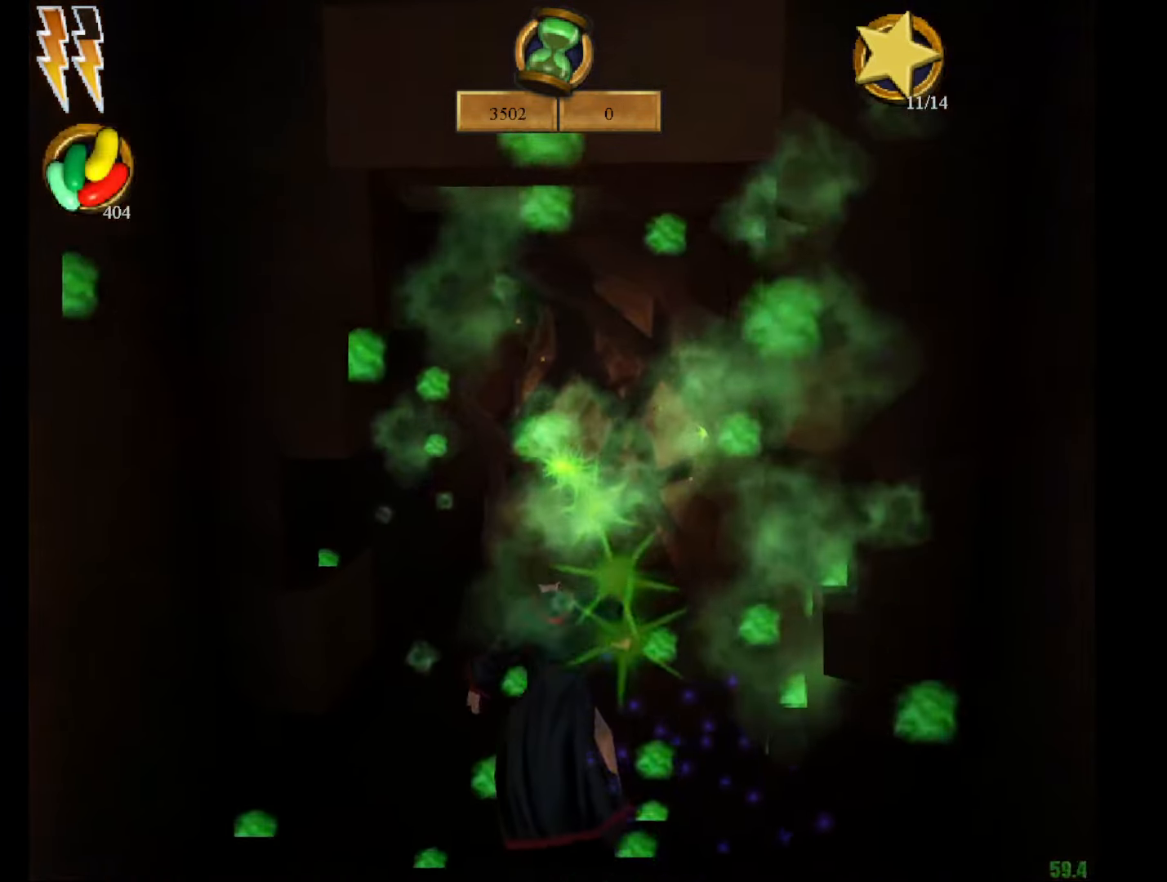
Gameplay with keyboard and mouse; each line is a JSON object with the keys and mouse buttons held at the frame after it. "events" lists presses ("down") and releases ("up") of "a", "c", "d", "down", "e", "escape", "f", "f1", "g", "left", "right", "s", "t", "tab", "up", "w", "mouse_left" and "mouse_right" between this image and that frame as [ms after this image, input, new state], when the widget could be followed in between. "mouse_left", "mouse_right" = the "left", "right" buttons of the "mouse" list. No other keys are recorded. Mouse movement is not recorded.
{"keys": ["e", "w"], "mouse": [], "events": []}
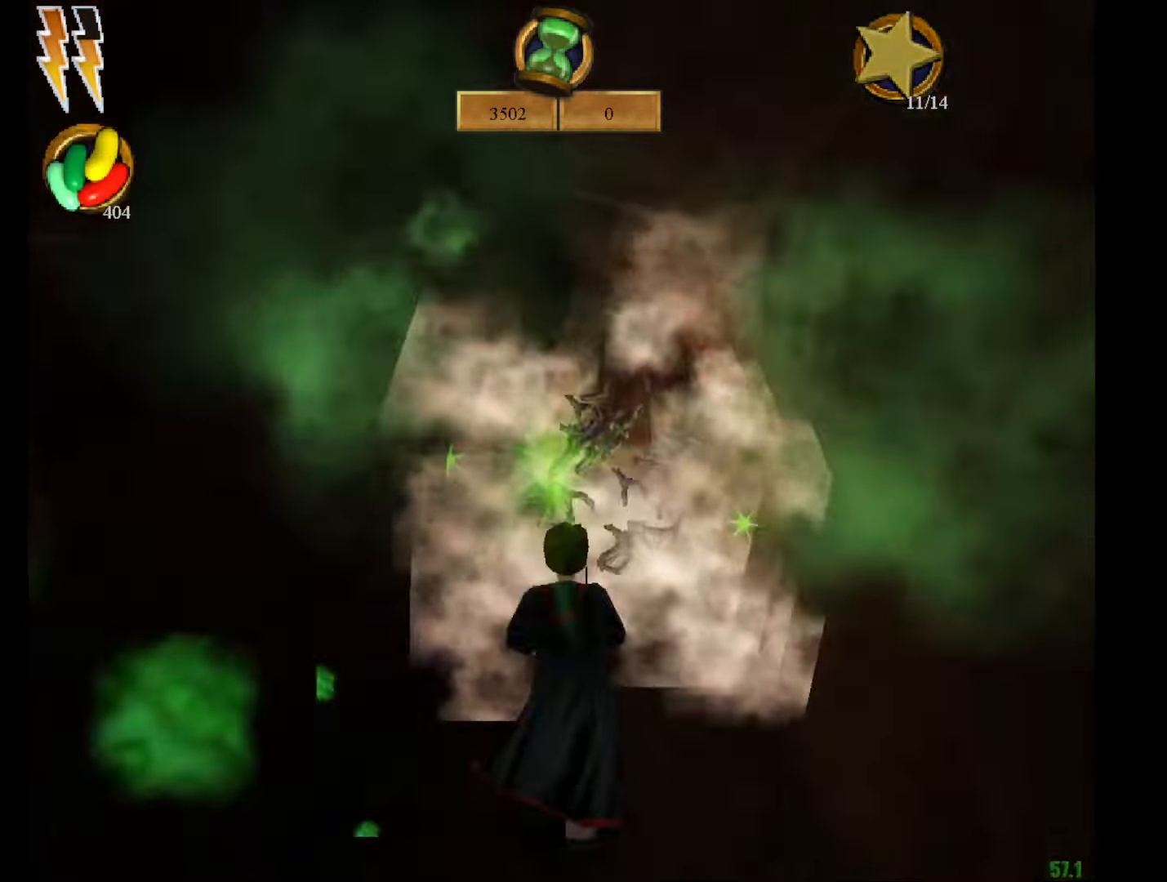
{"keys": ["e", "w"], "mouse": [], "events": []}
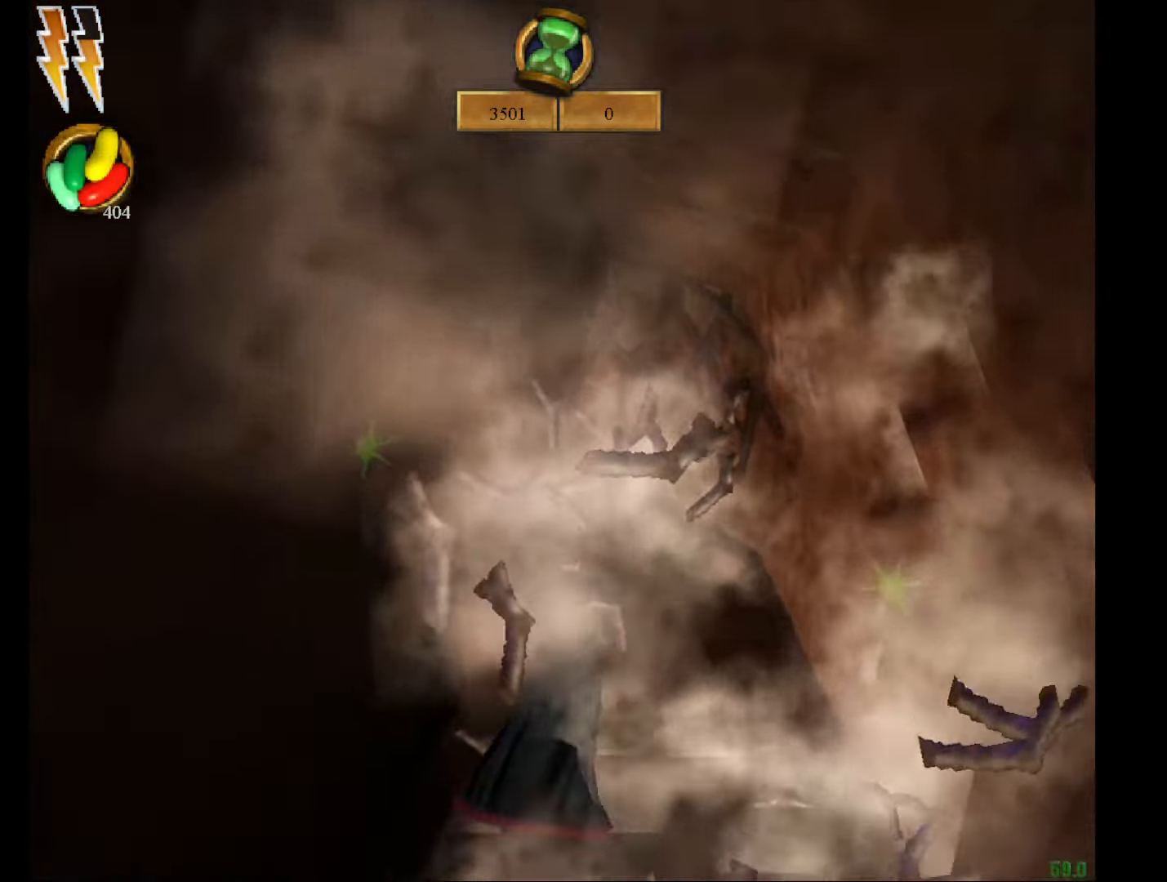
{"keys": ["a", "e", "w"], "mouse": ["left"], "events": [[267, "a", "down"], [317, "mouse_left", "down"]]}
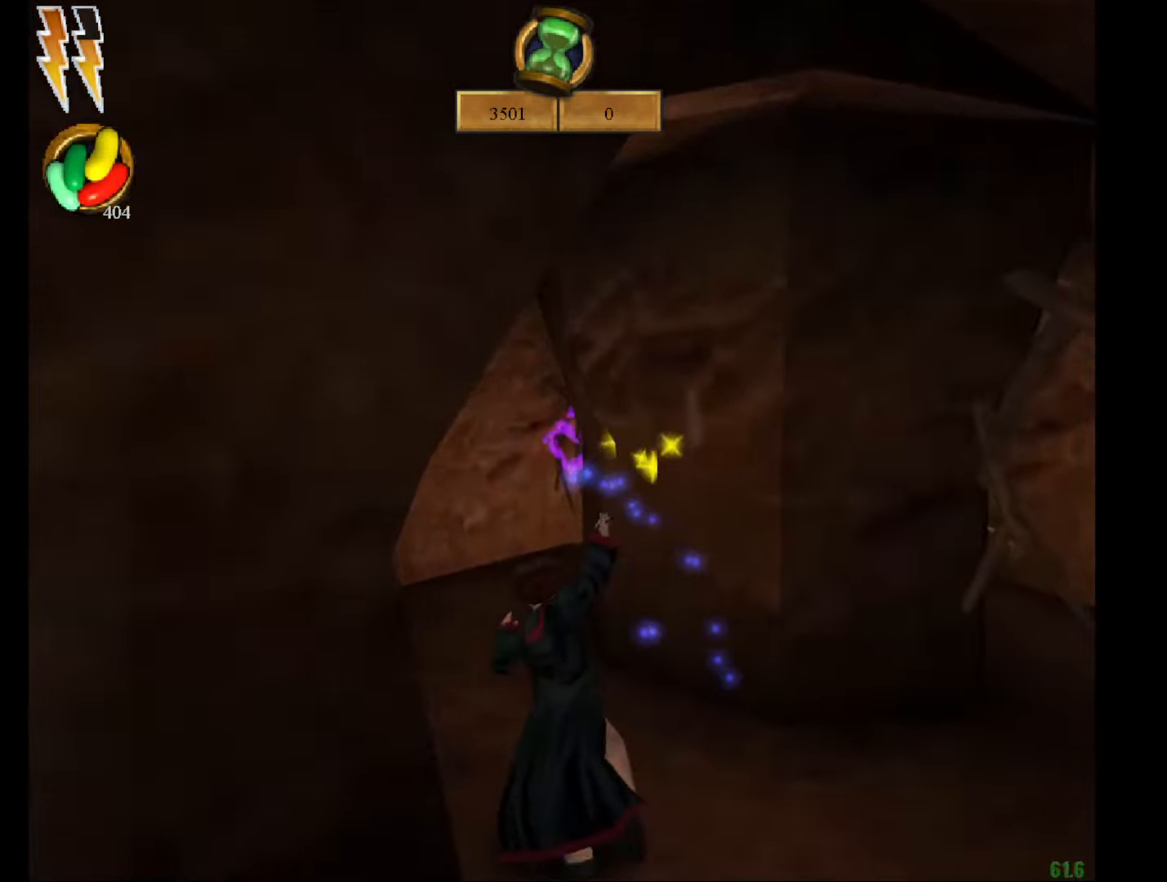
{"keys": ["e", "w"], "mouse": [], "events": [[50, "mouse_left", "up"], [100, "a", "up"]]}
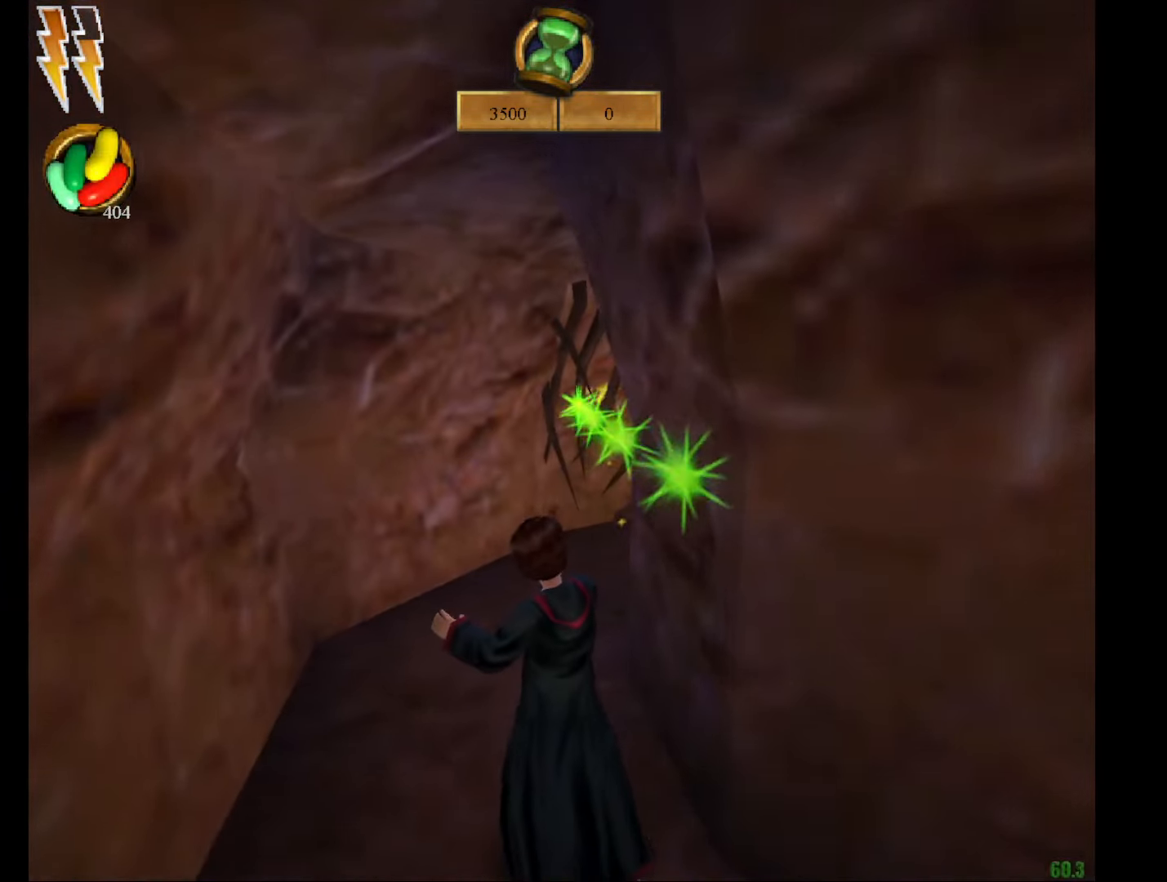
{"keys": ["e", "w"], "mouse": [], "events": [[17, "a", "down"], [117, "a", "up"], [350, "a", "down"], [400, "a", "up"]]}
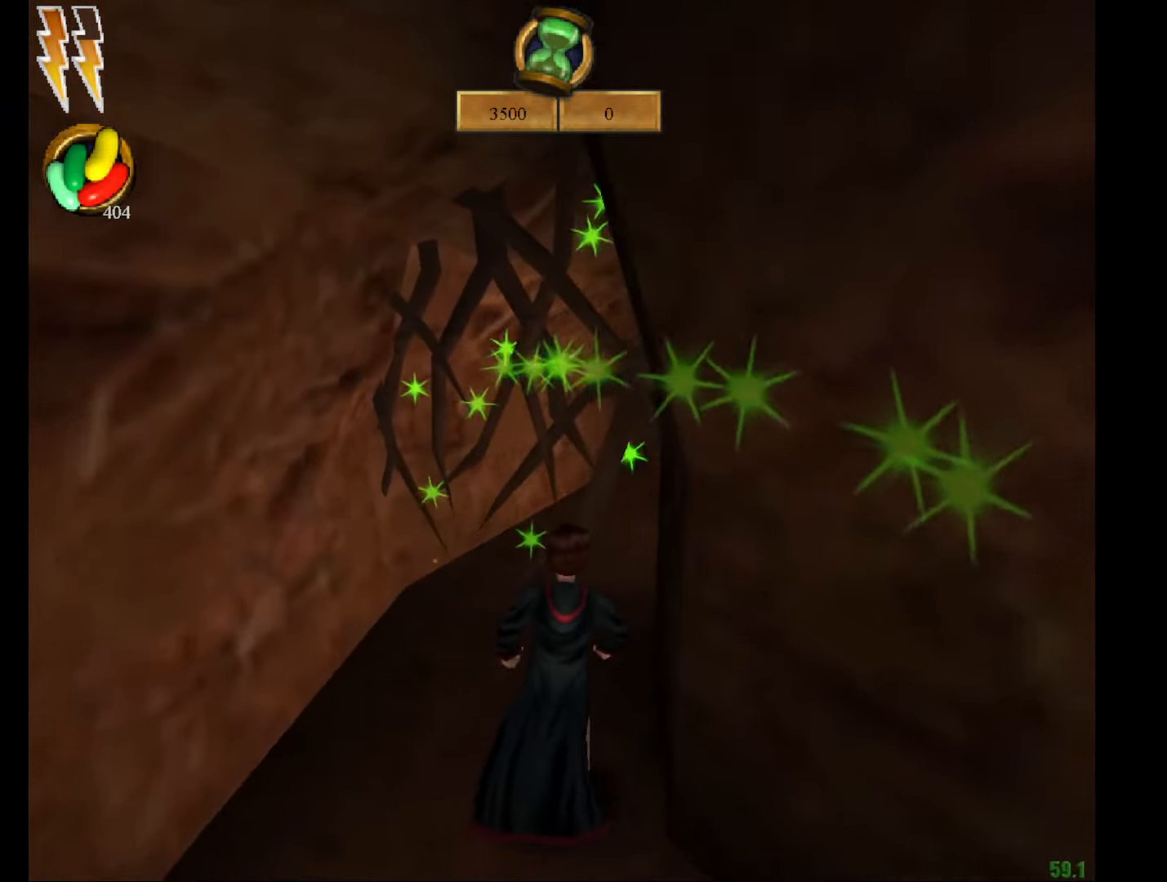
{"keys": ["e", "w"], "mouse": [], "events": [[183, "mouse_left", "down"], [283, "mouse_left", "up"], [367, "mouse_left", "down"], [417, "mouse_left", "up"]]}
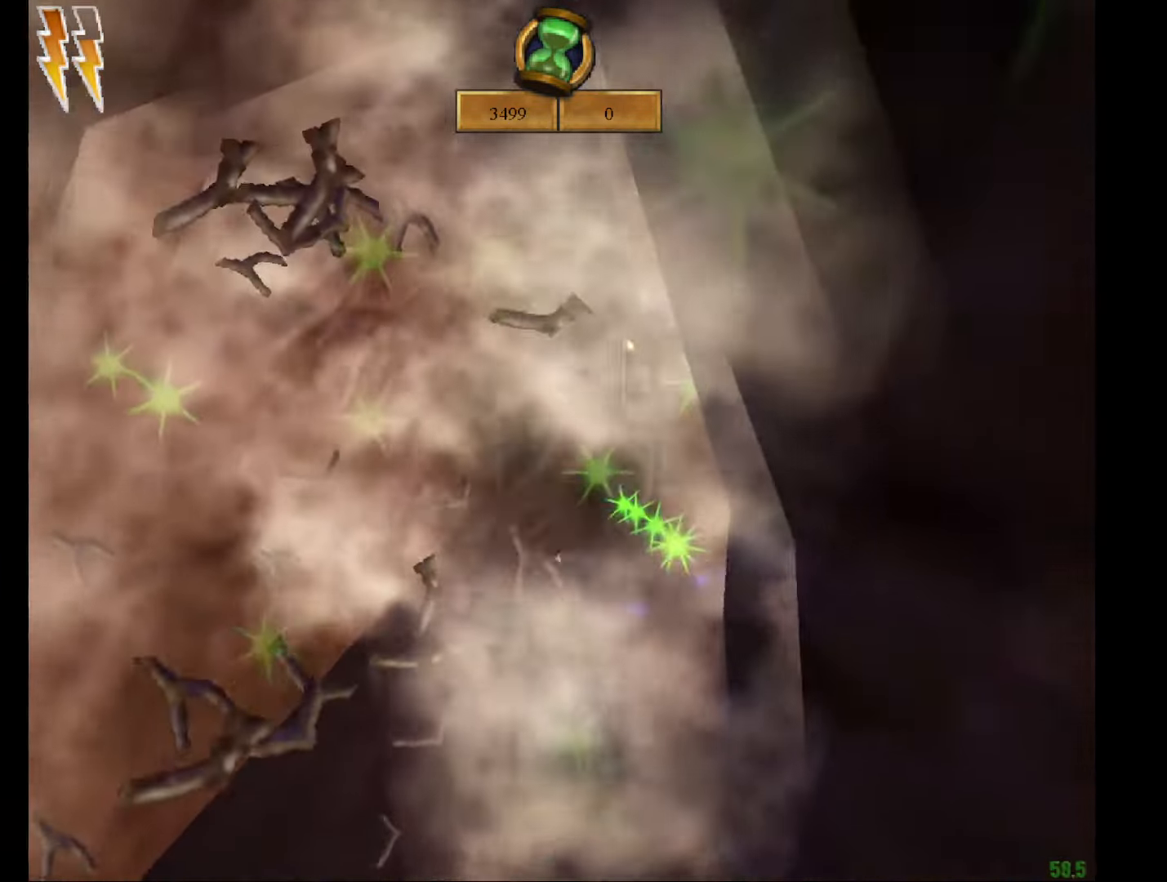
{"keys": ["e", "w"], "mouse": [], "events": []}
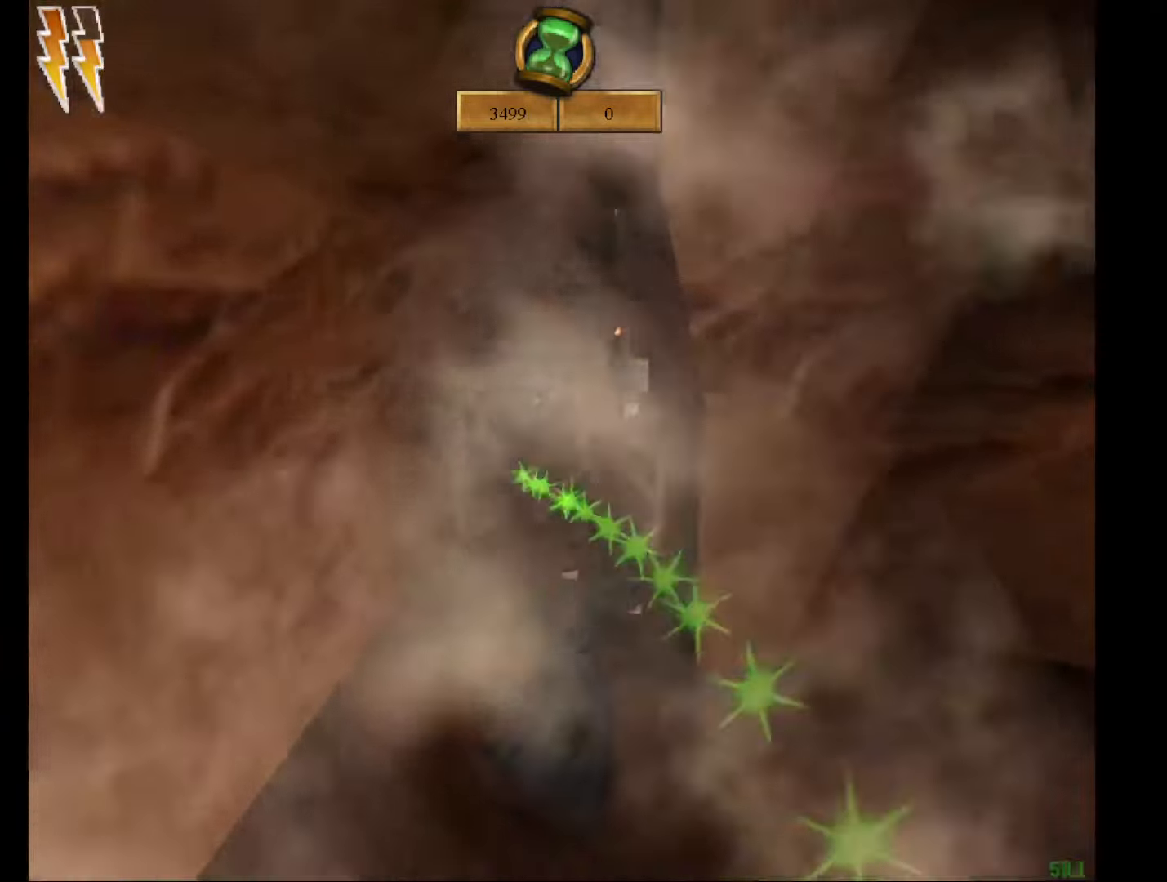
{"keys": ["e", "w"], "mouse": [], "events": []}
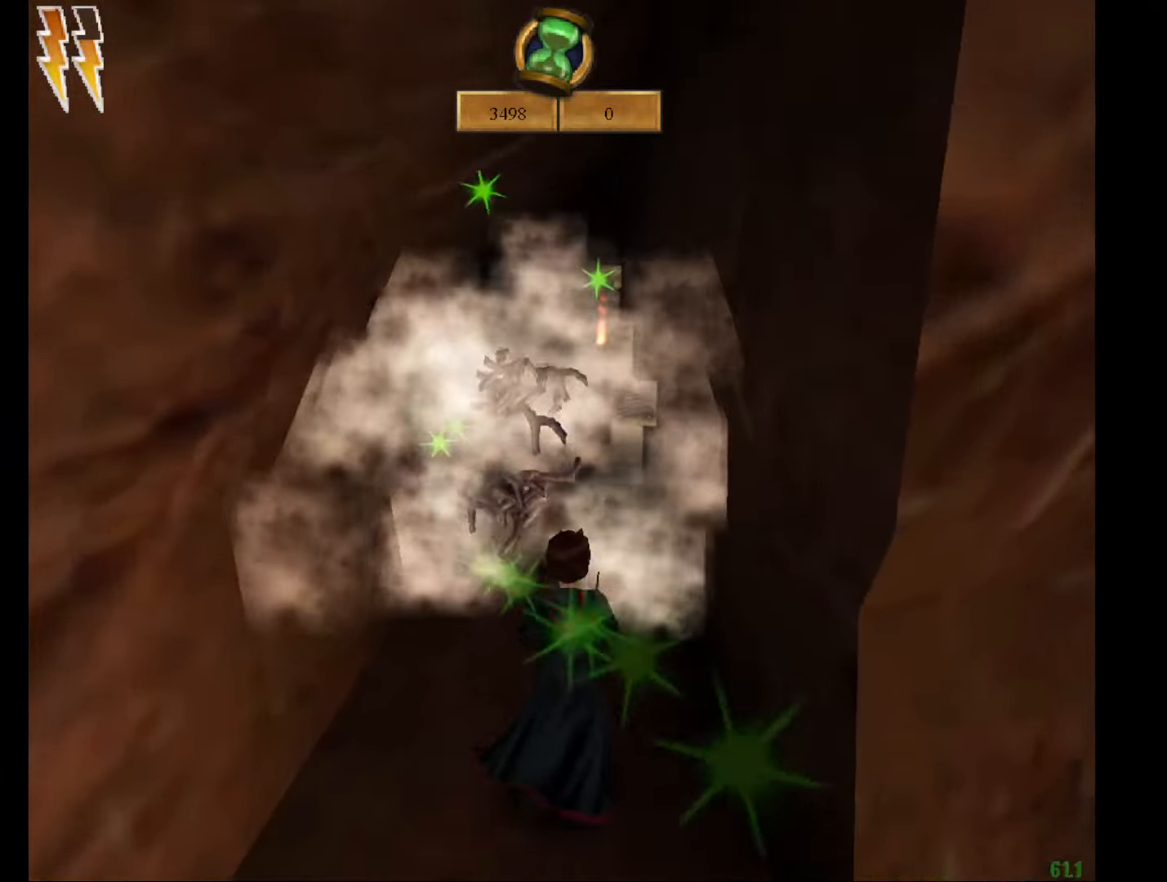
{"keys": ["e", "w"], "mouse": [], "events": []}
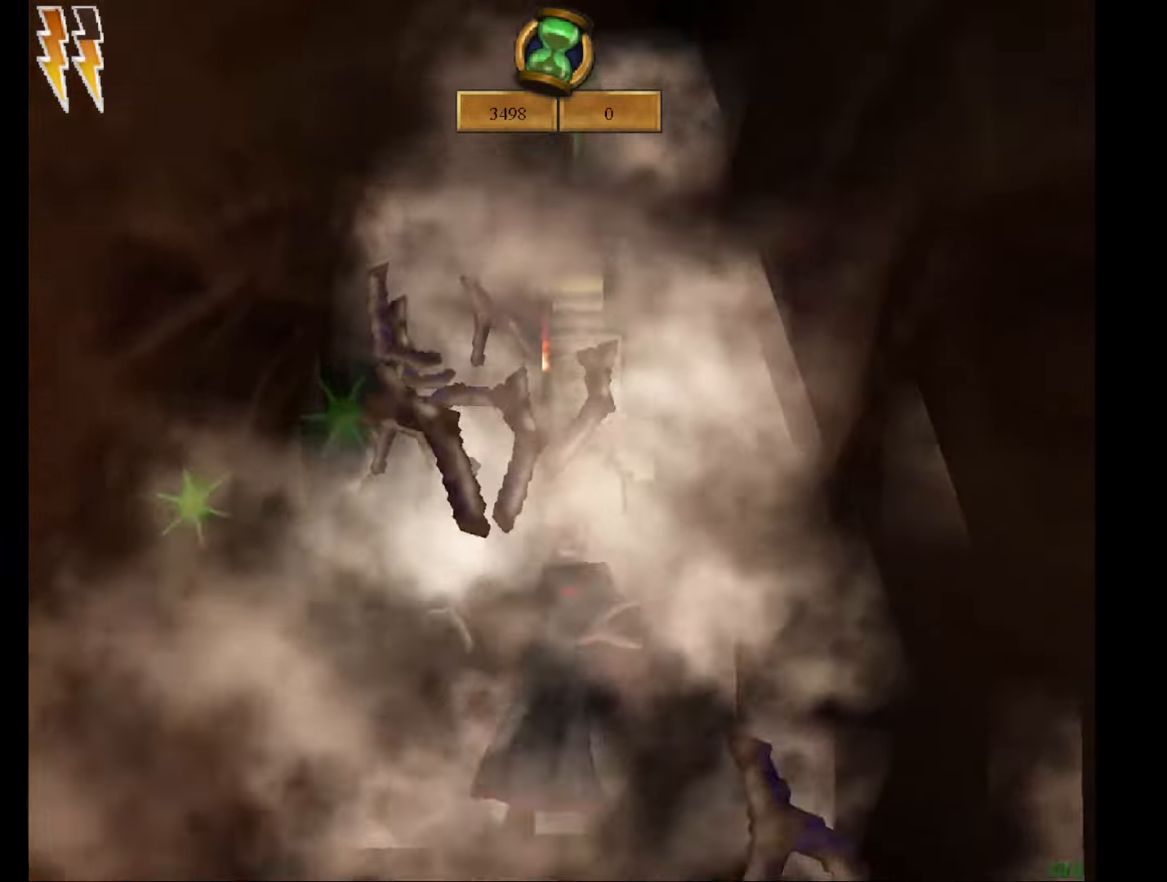
{"keys": ["e", "w"], "mouse": ["left"], "events": [[134, "mouse_left", "down"], [234, "mouse_left", "up"], [284, "mouse_left", "down"], [384, "mouse_left", "up"], [467, "mouse_left", "down"]]}
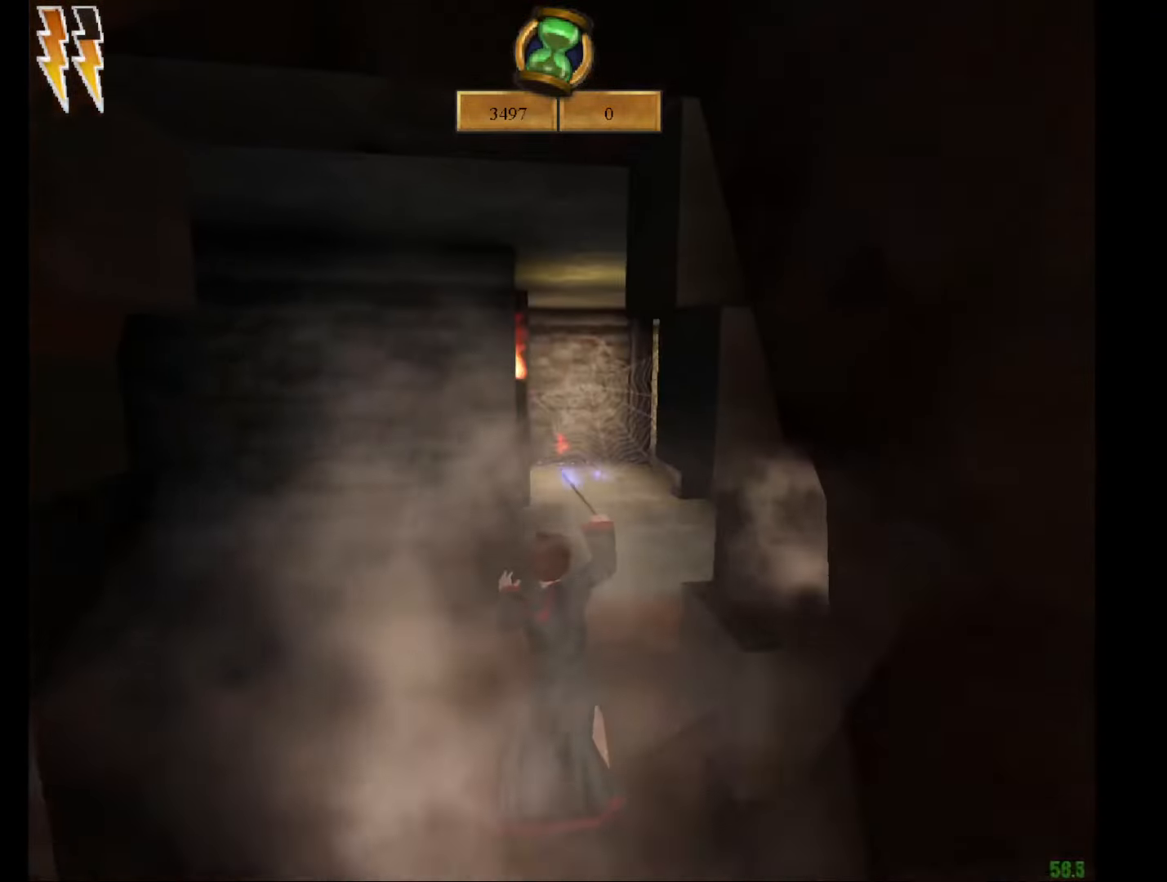
{"keys": ["e", "w"], "mouse": [], "events": [[67, "mouse_left", "up"], [117, "mouse_left", "down"], [200, "mouse_left", "up"], [300, "mouse_left", "down"], [350, "mouse_left", "up"], [434, "mouse_left", "down"], [484, "mouse_left", "up"]]}
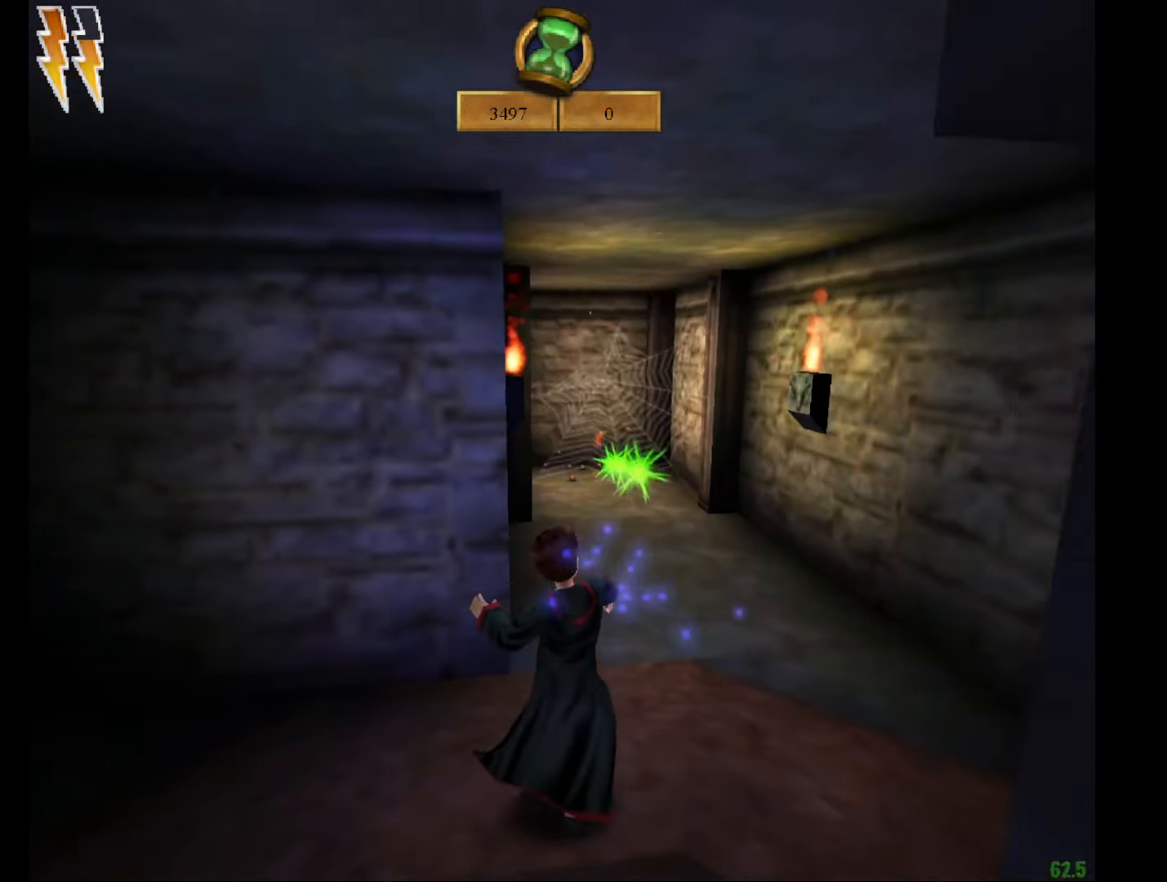
{"keys": ["e", "f", "w"], "mouse": [], "events": [[451, "f", "down"]]}
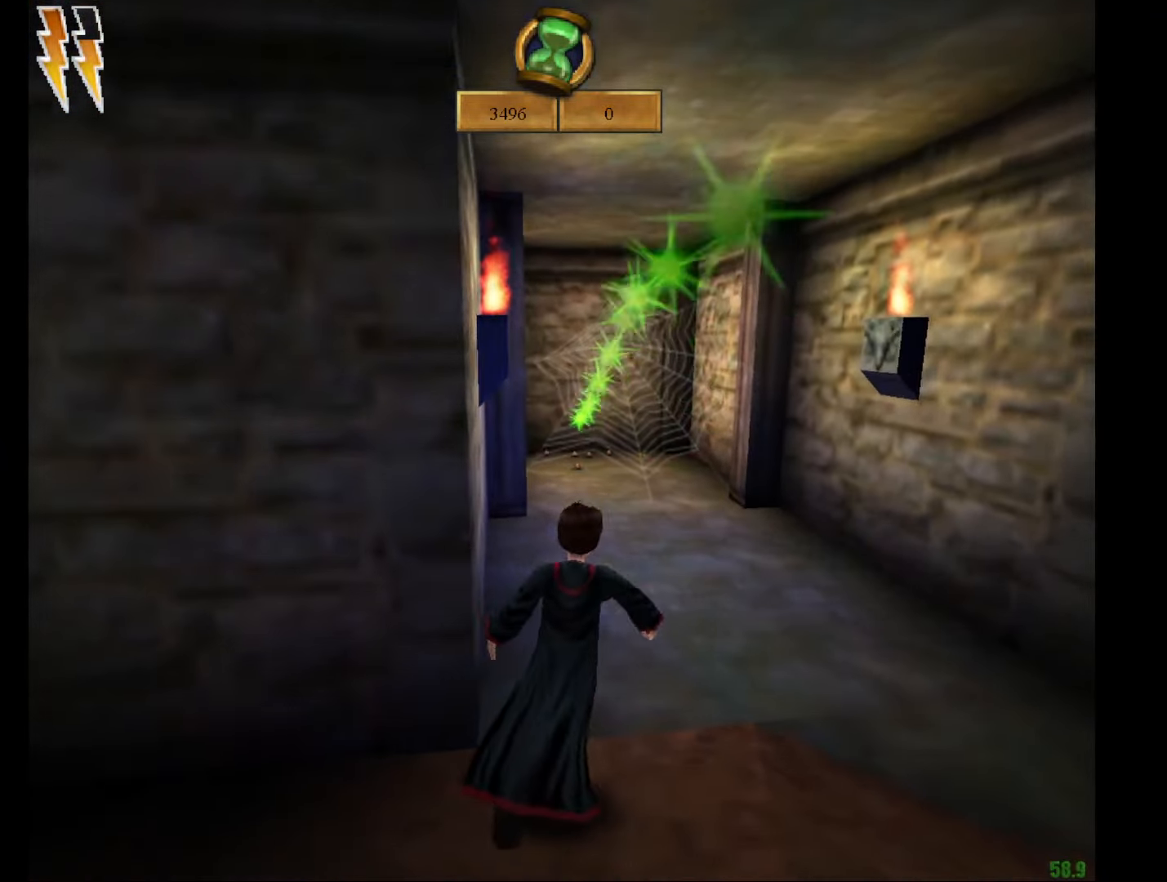
{"keys": ["e", "w"], "mouse": [], "events": [[50, "f", "up"], [283, "f", "down"], [417, "f", "up"]]}
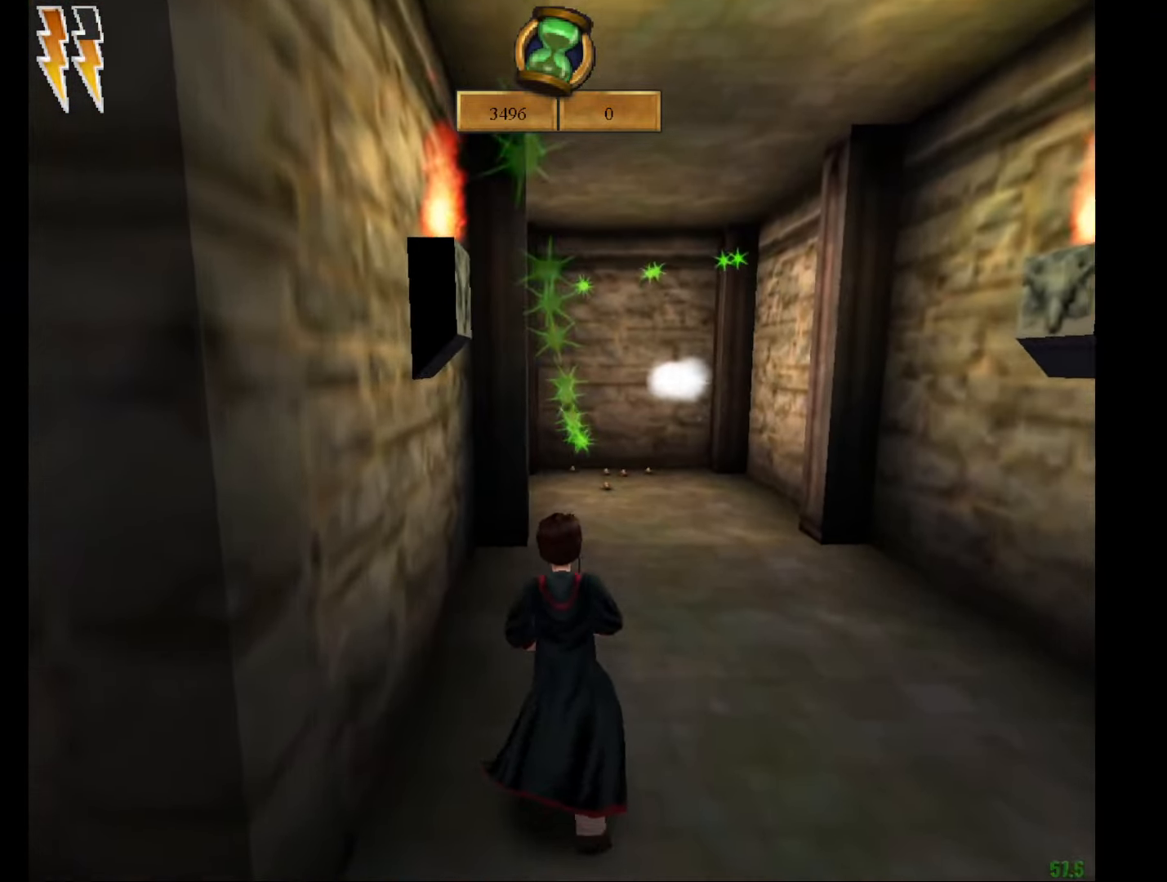
{"keys": ["e", "f", "w"], "mouse": ["left"], "events": [[67, "f", "down"], [167, "f", "up"], [301, "f", "down"], [351, "mouse_left", "down"], [401, "f", "up"], [401, "mouse_left", "up"], [484, "f", "down"], [484, "mouse_left", "down"]]}
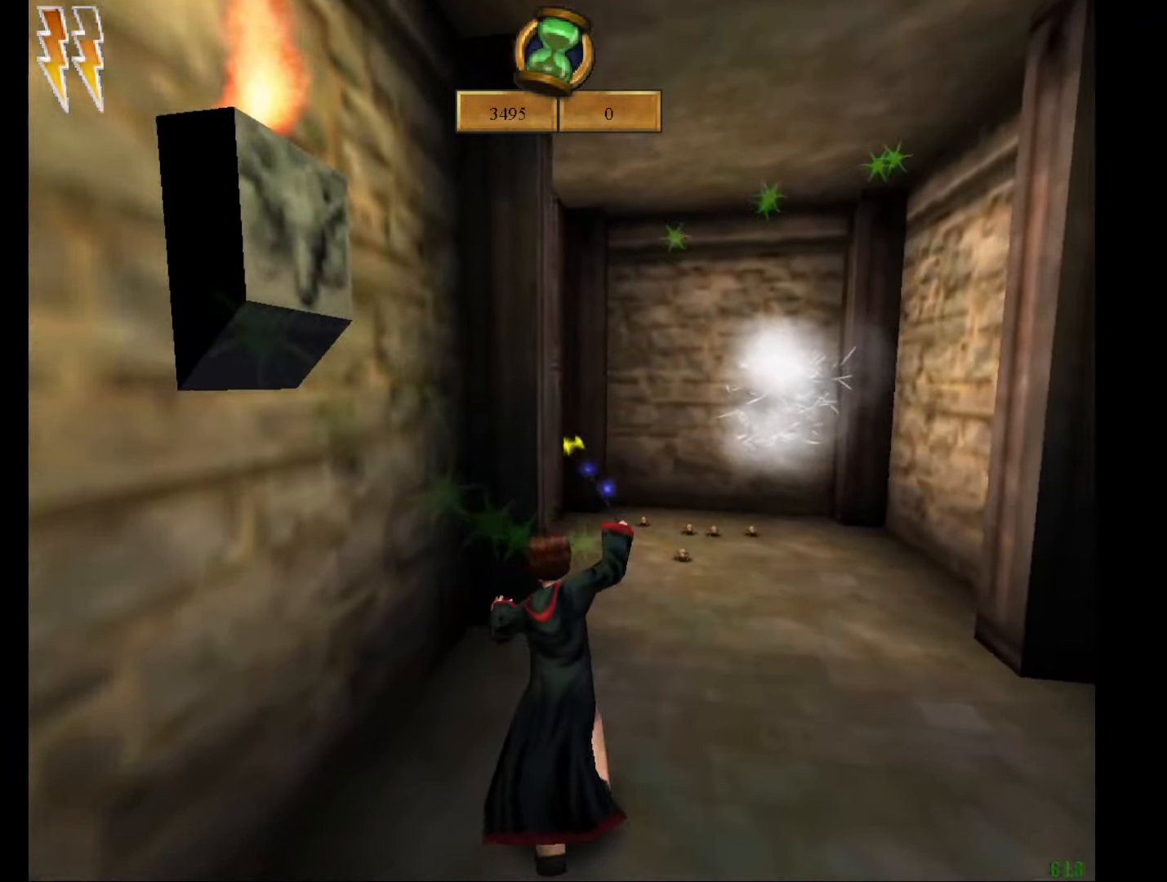
{"keys": ["e", "w"], "mouse": [], "events": [[83, "mouse_left", "up"], [133, "f", "up"], [167, "f", "down"], [167, "mouse_left", "down"], [217, "mouse_left", "up"], [317, "f", "up"], [367, "mouse_left", "down"], [400, "f", "down"], [400, "mouse_left", "up"], [500, "f", "up"]]}
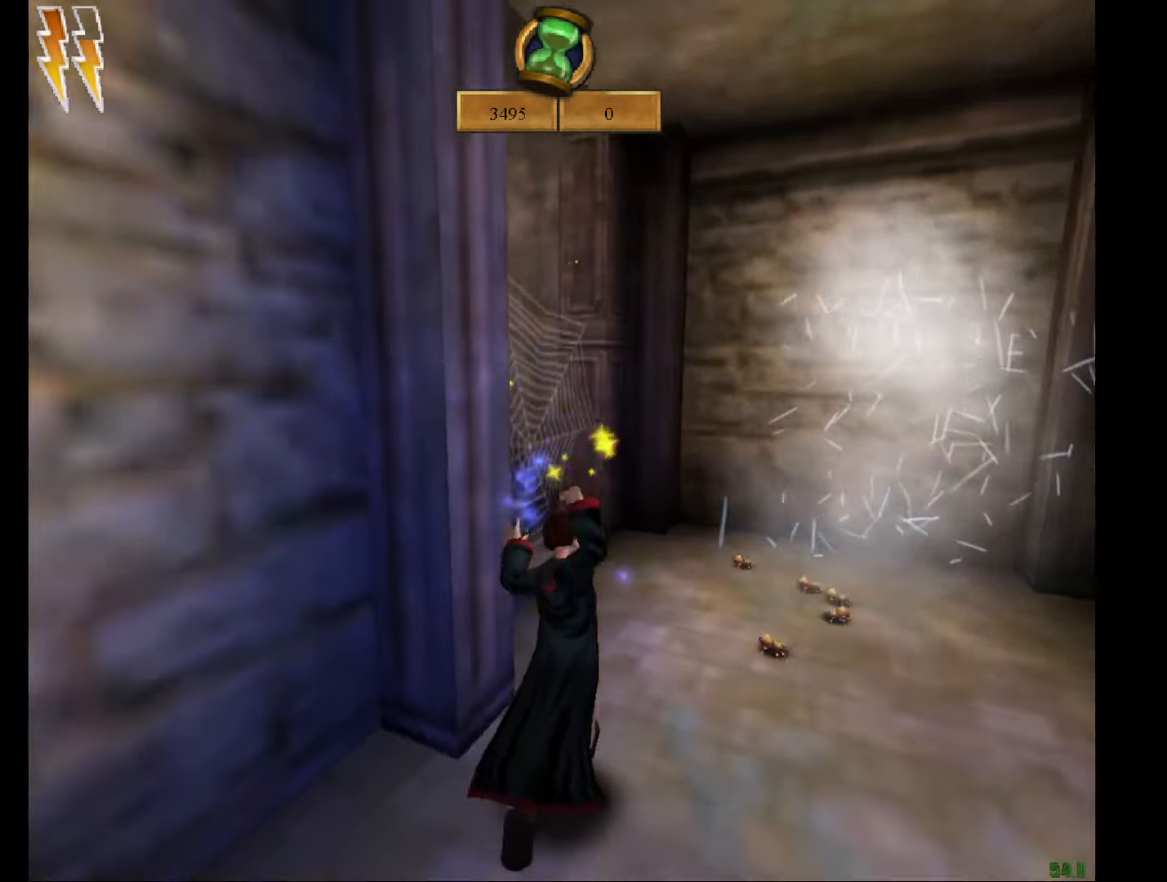
{"keys": ["e", "w"], "mouse": [], "events": [[50, "mouse_left", "down"], [100, "f", "down"], [100, "mouse_left", "up"], [467, "f", "up"]]}
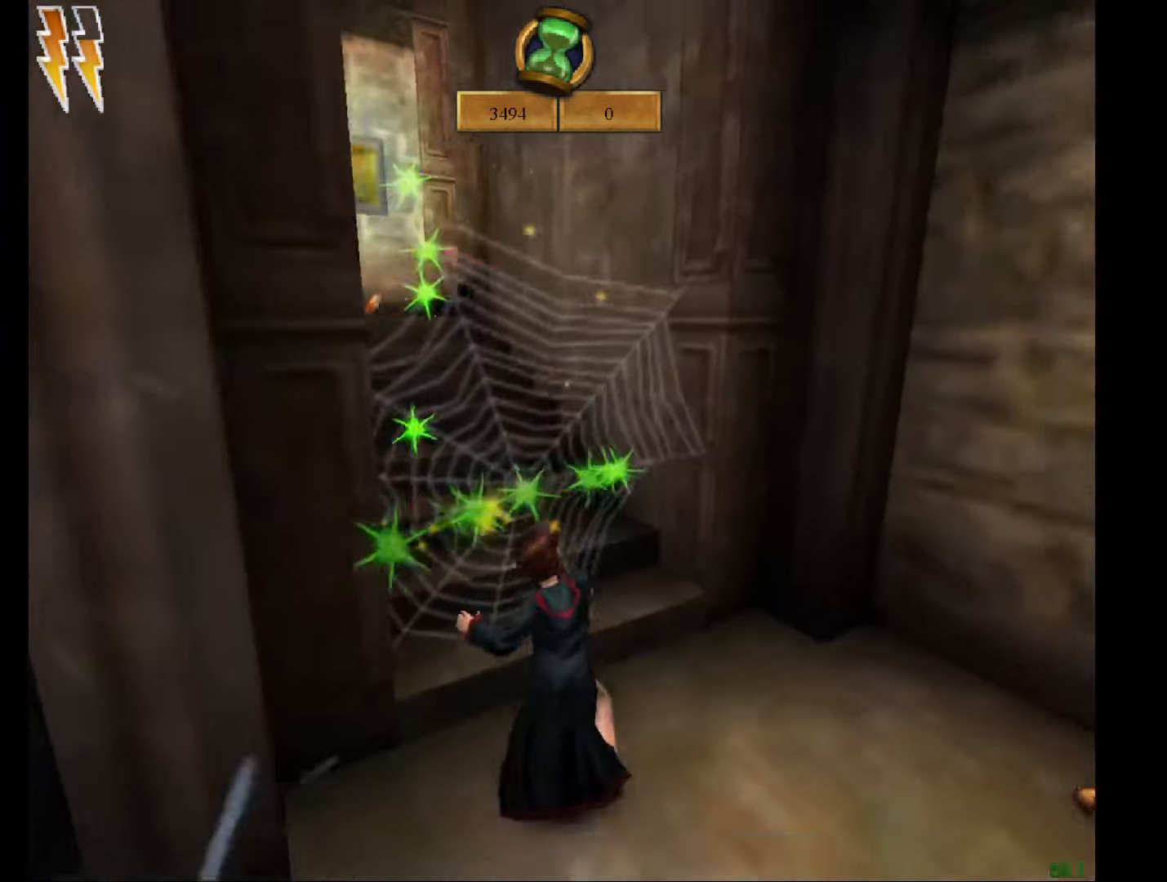
{"keys": ["e", "w"], "mouse": [], "events": []}
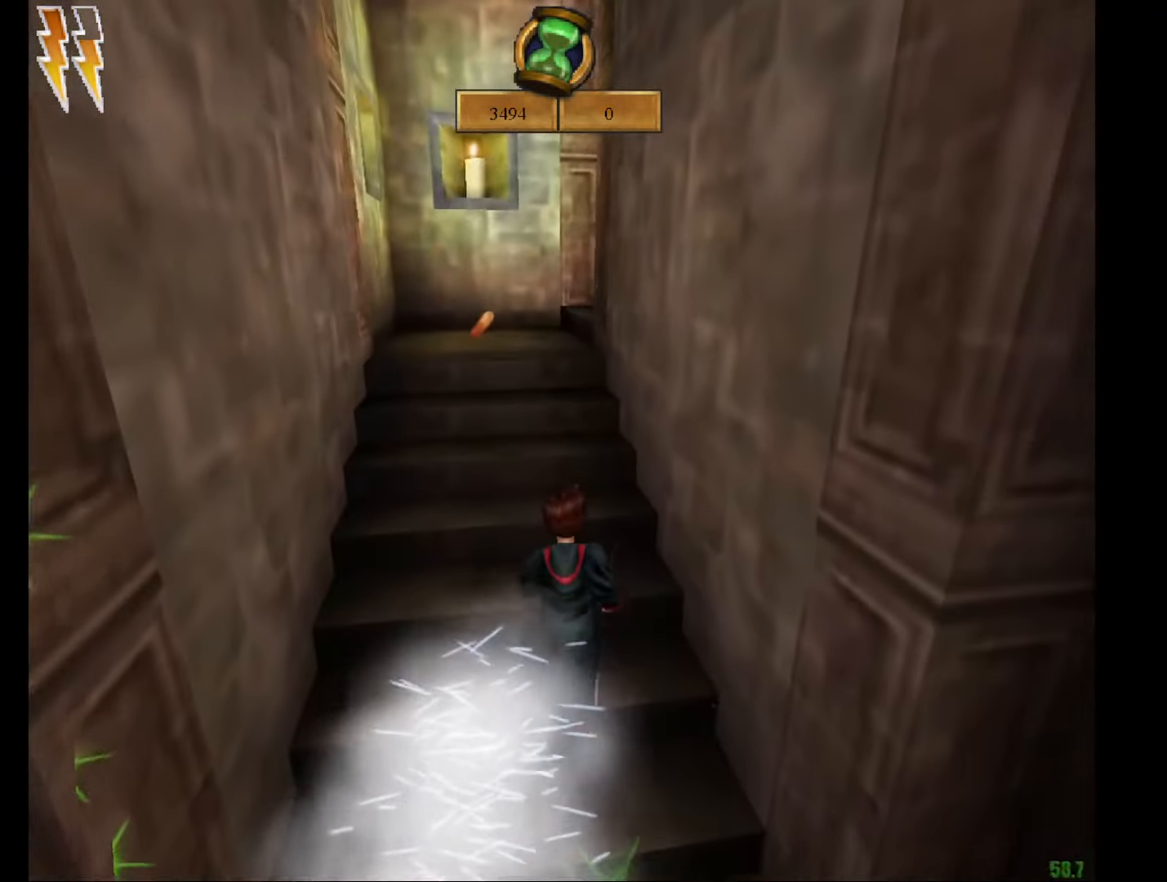
{"keys": ["e", "w"], "mouse": [], "events": []}
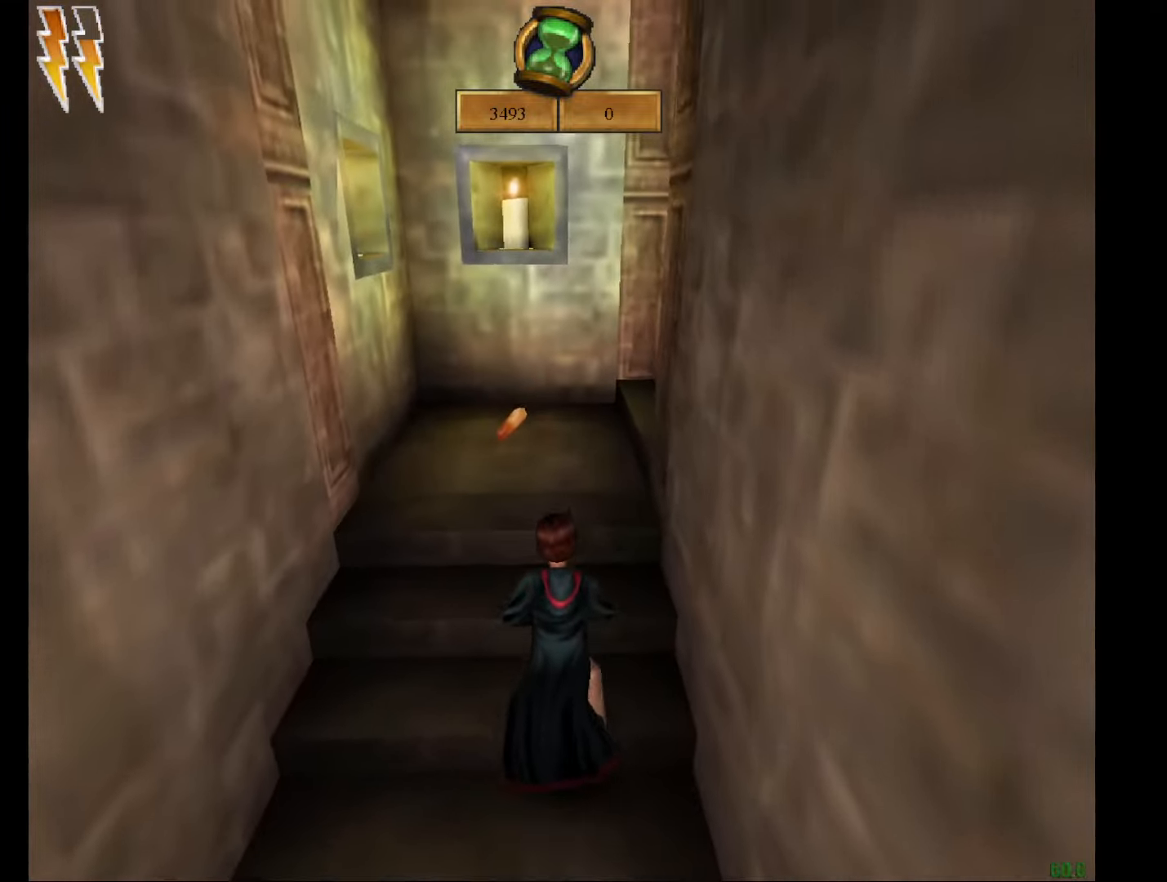
{"keys": ["e", "w"], "mouse": [], "events": [[50, "a", "down"], [100, "a", "up"], [334, "a", "down"], [417, "a", "up"]]}
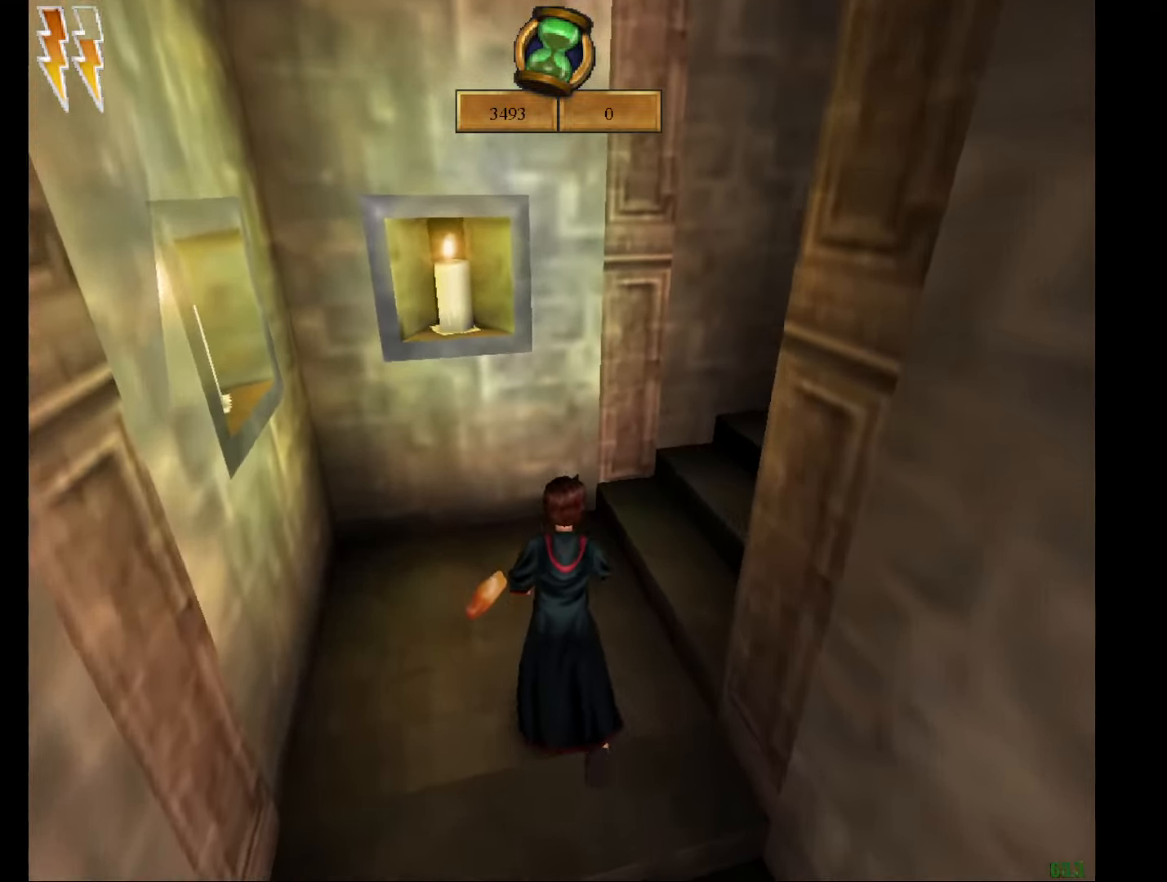
{"keys": ["e", "w"], "mouse": [], "events": [[117, "f", "down"], [250, "f", "up"]]}
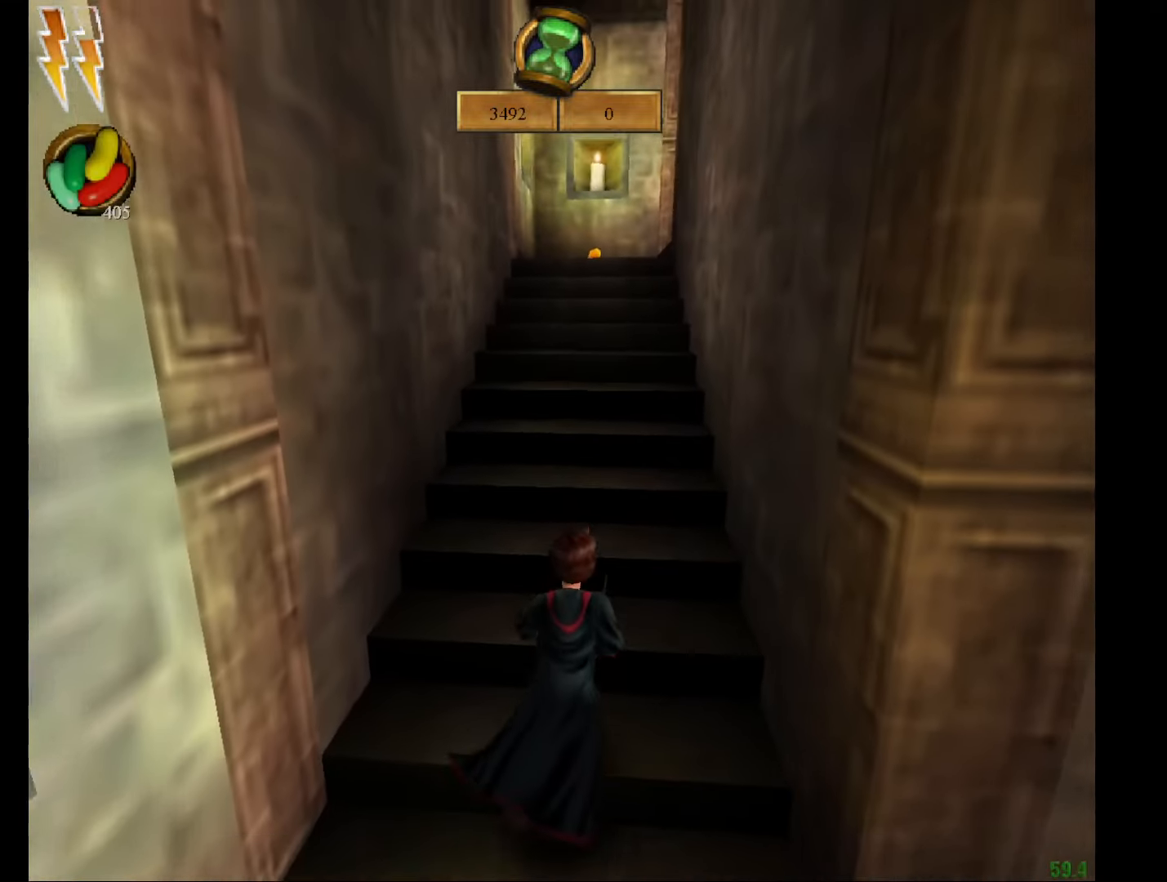
{"keys": ["e", "w"], "mouse": [], "events": []}
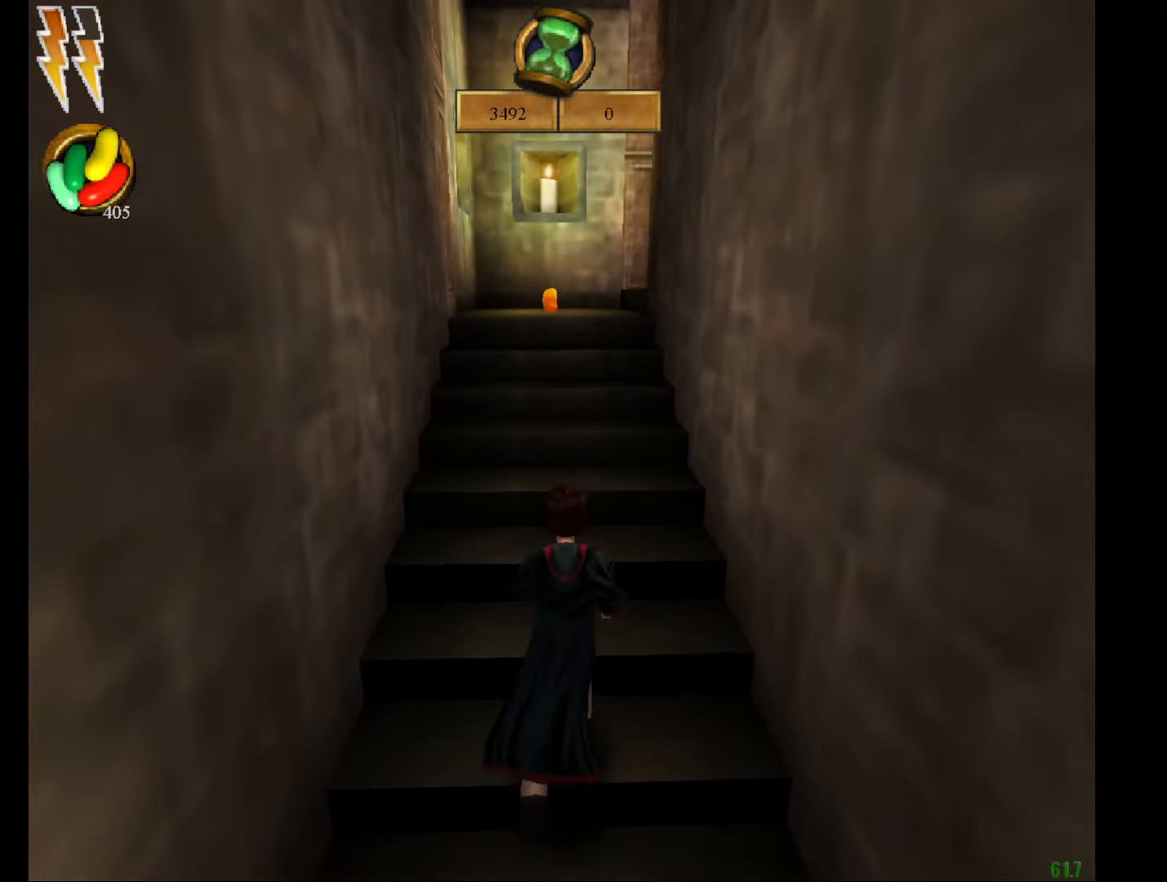
{"keys": ["e", "w"], "mouse": [], "events": []}
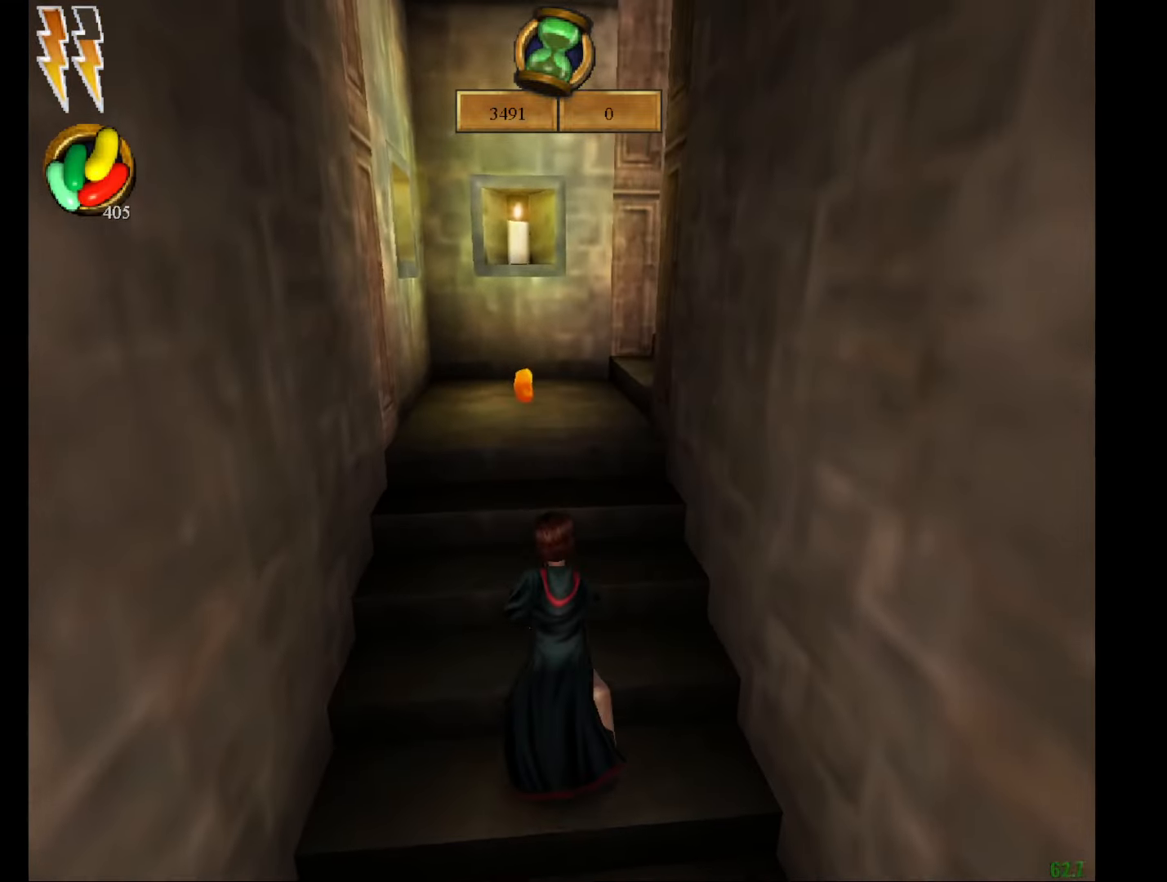
{"keys": ["a", "e", "w"], "mouse": [], "events": [[151, "a", "down"], [251, "a", "up"], [434, "a", "down"]]}
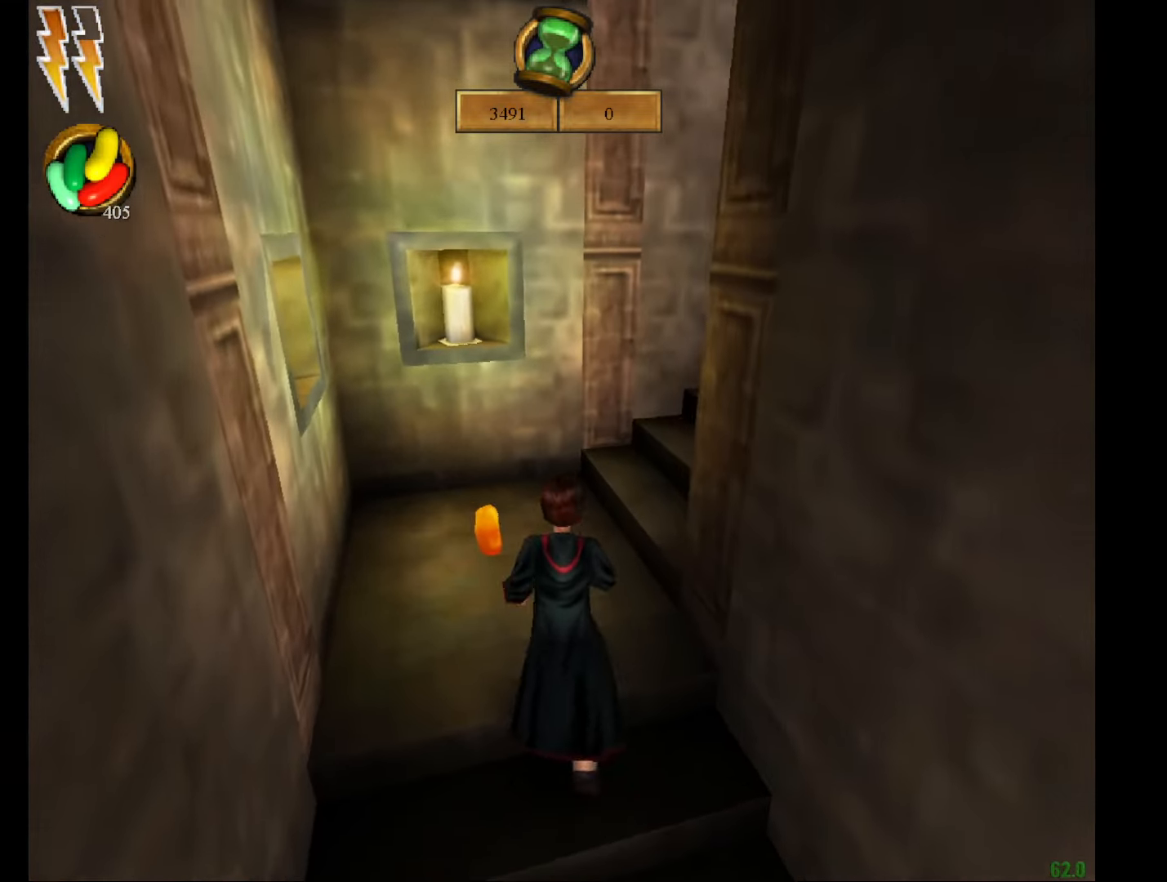
{"keys": ["e", "w"], "mouse": [], "events": [[33, "a", "up"], [133, "a", "down"], [267, "a", "up"], [367, "f", "down"], [450, "f", "up"]]}
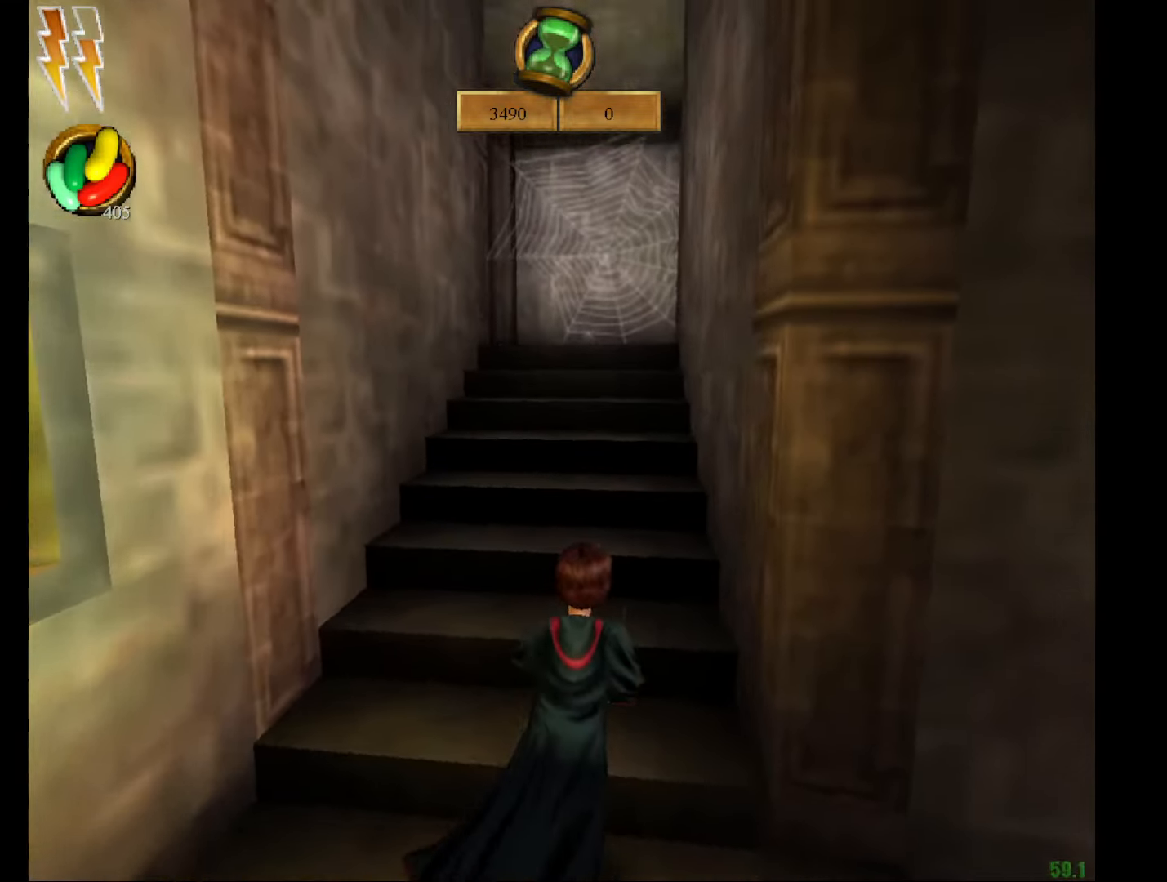
{"keys": ["e", "w"], "mouse": [], "events": [[384, "a", "down"], [417, "mouse_left", "down"], [467, "a", "up"], [467, "mouse_left", "up"]]}
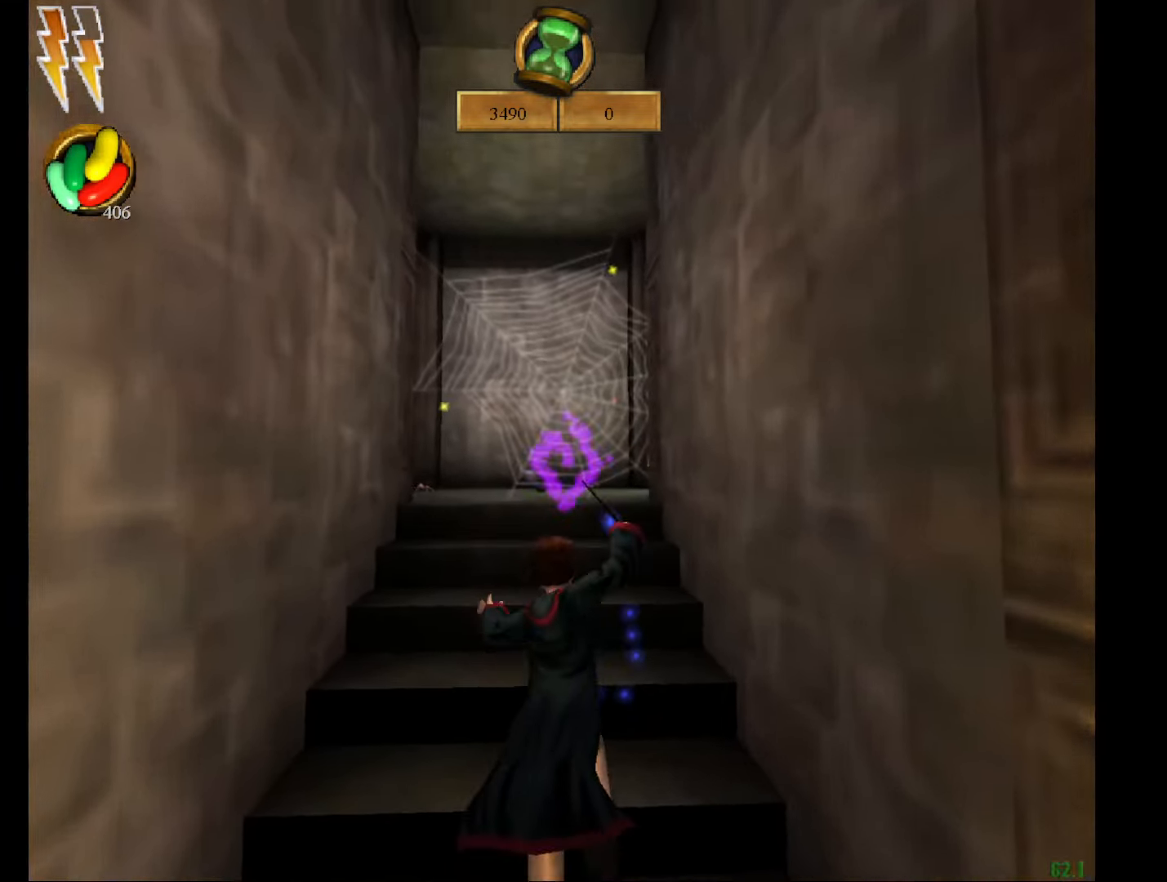
{"keys": ["e", "w"], "mouse": [], "events": [[117, "mouse_left", "down"], [150, "mouse_left", "up"]]}
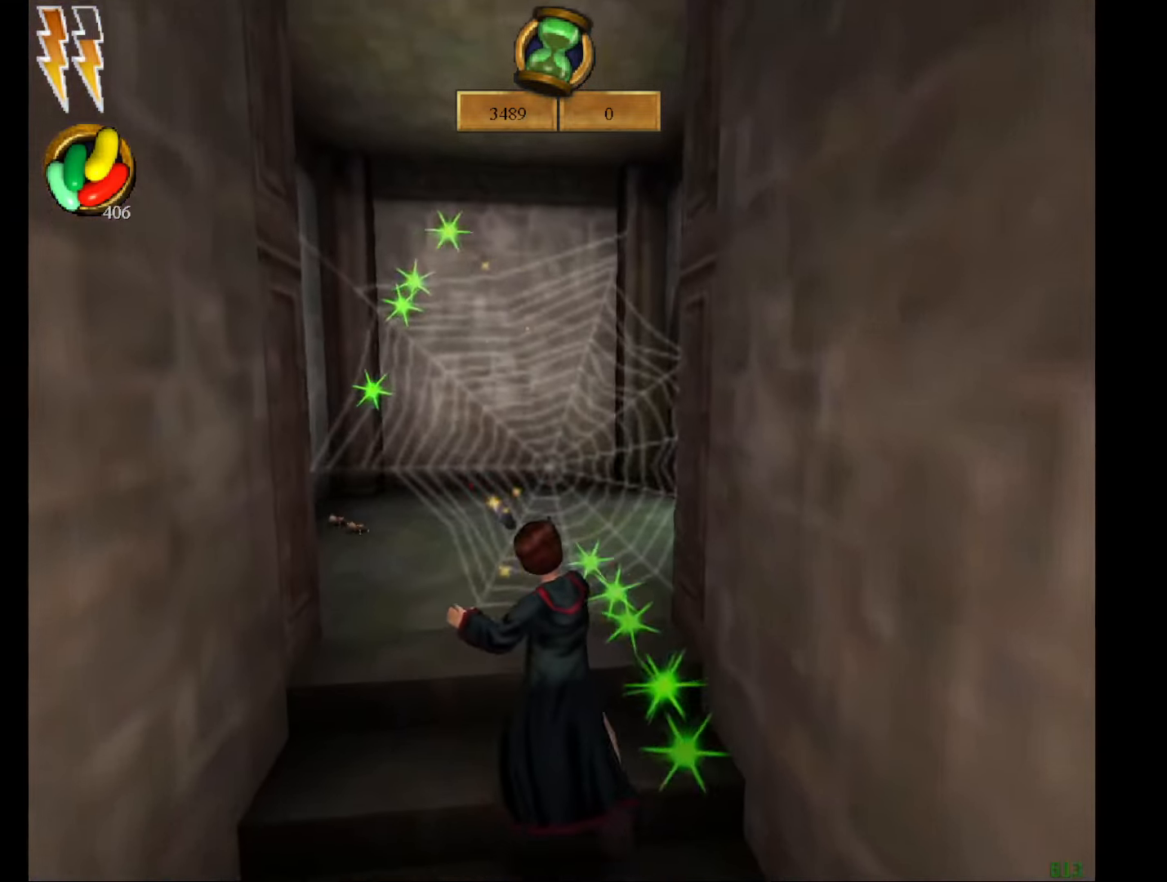
{"keys": ["a", "e", "w"], "mouse": [], "events": [[34, "a", "down"], [134, "a", "up"], [217, "a", "down"]]}
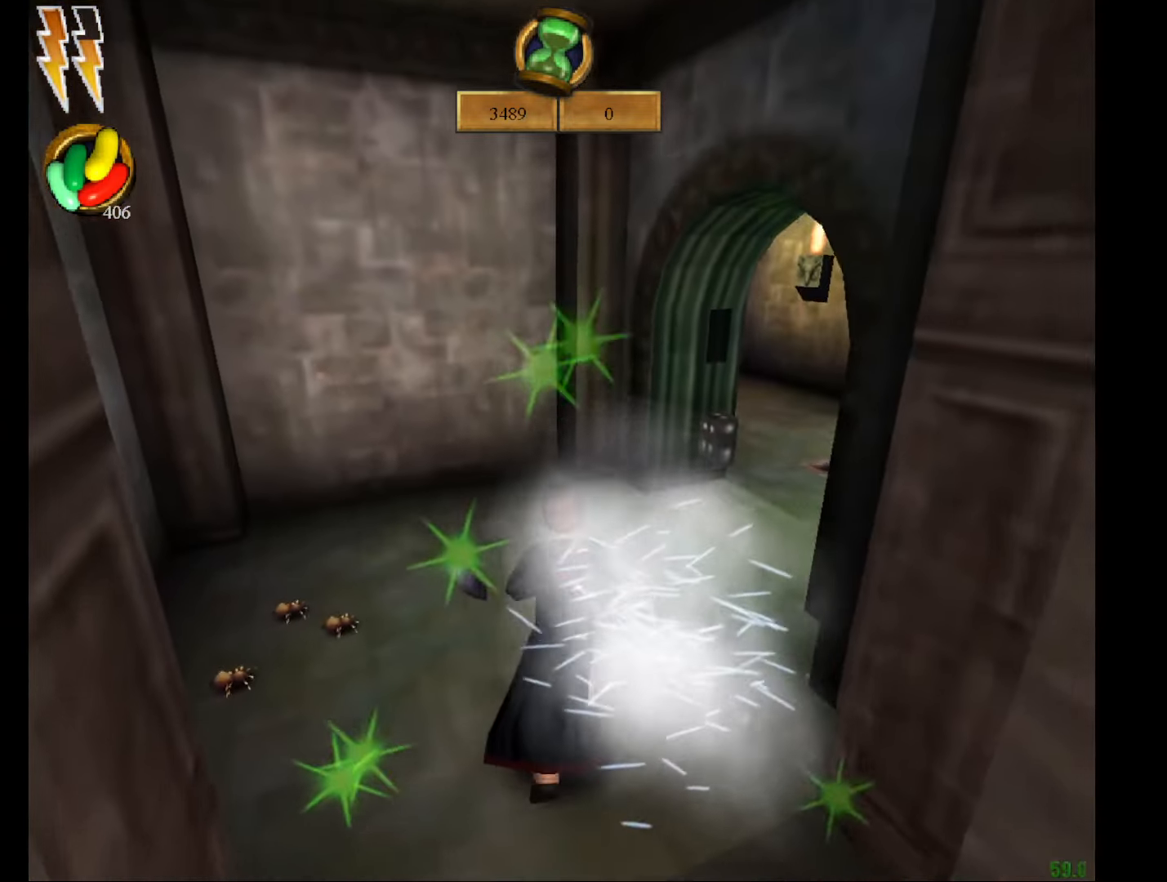
{"keys": ["e", "w"], "mouse": [], "events": [[233, "a", "up"], [283, "f", "down"], [417, "f", "up"]]}
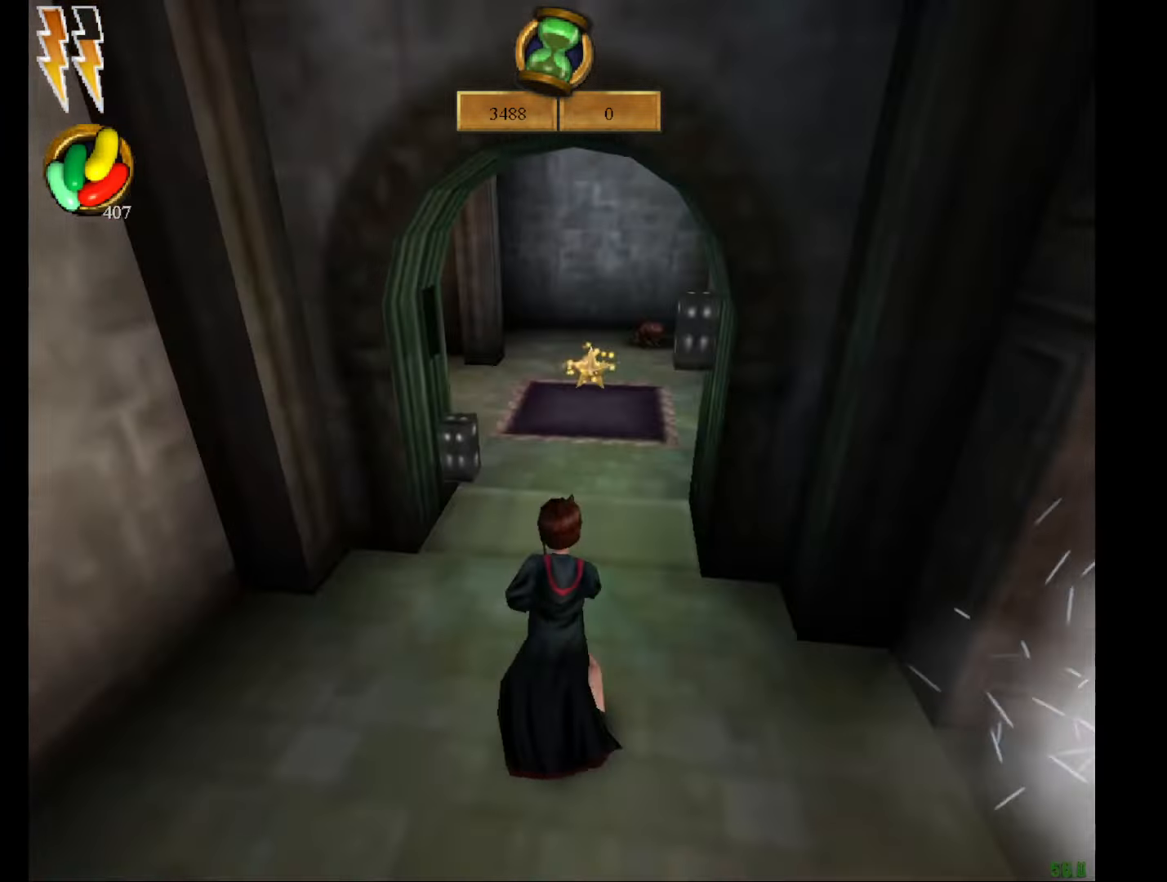
{"keys": ["e", "w"], "mouse": [], "events": []}
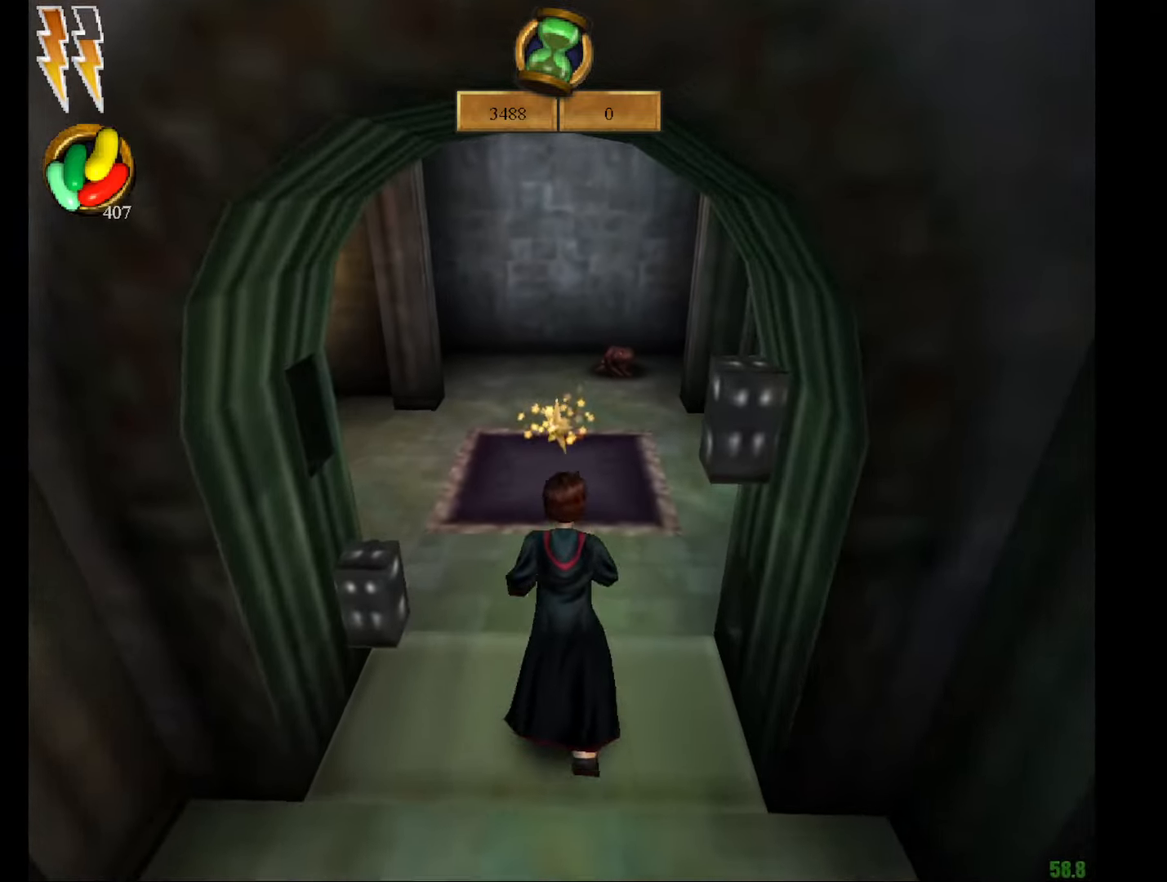
{"keys": ["e", "w"], "mouse": [], "events": [[267, "e", "up"], [367, "e", "down"]]}